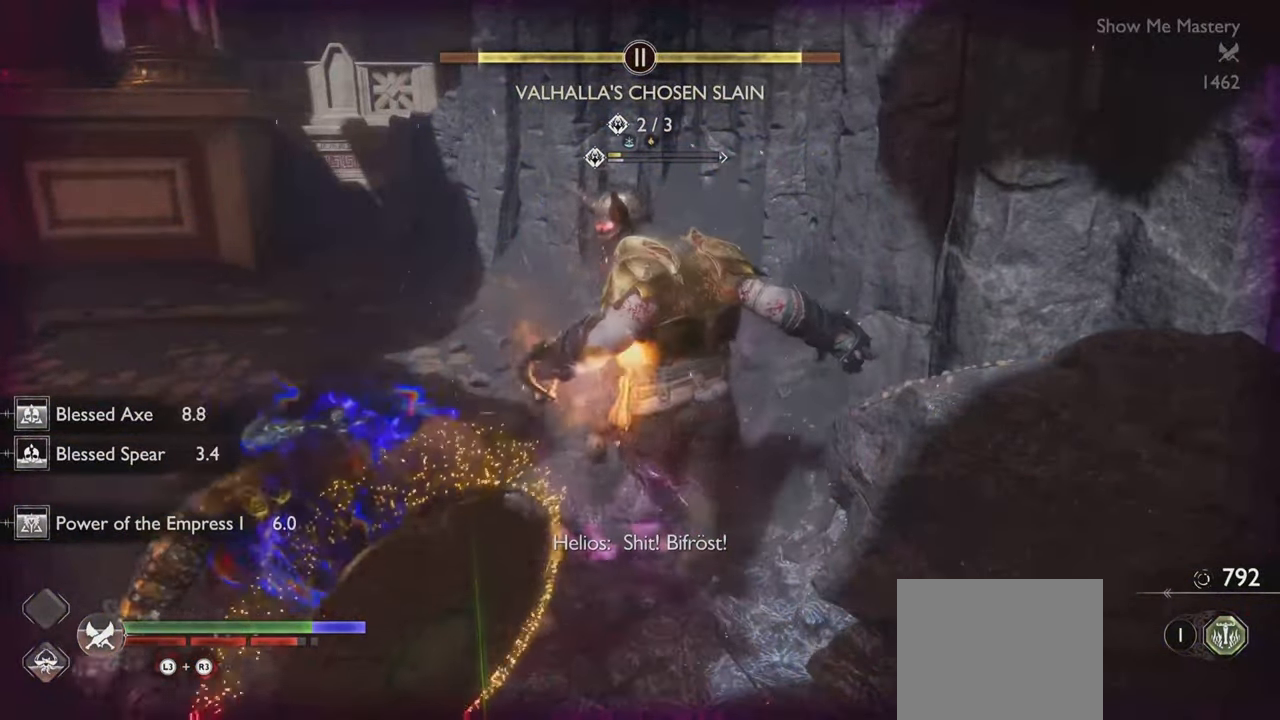
Gameplay with a controller (PlayStation layout); each line is a JSON object with the inputs held at the frame after it. "button_events" lists button changes between this image and that frame as [ms after this image, input, new state], when the widget could be followed in between (sticks are given only as held states). Not read: L3 R3.
{"buttons": [], "left_stick": "center", "right_stick": "center", "button_events": []}
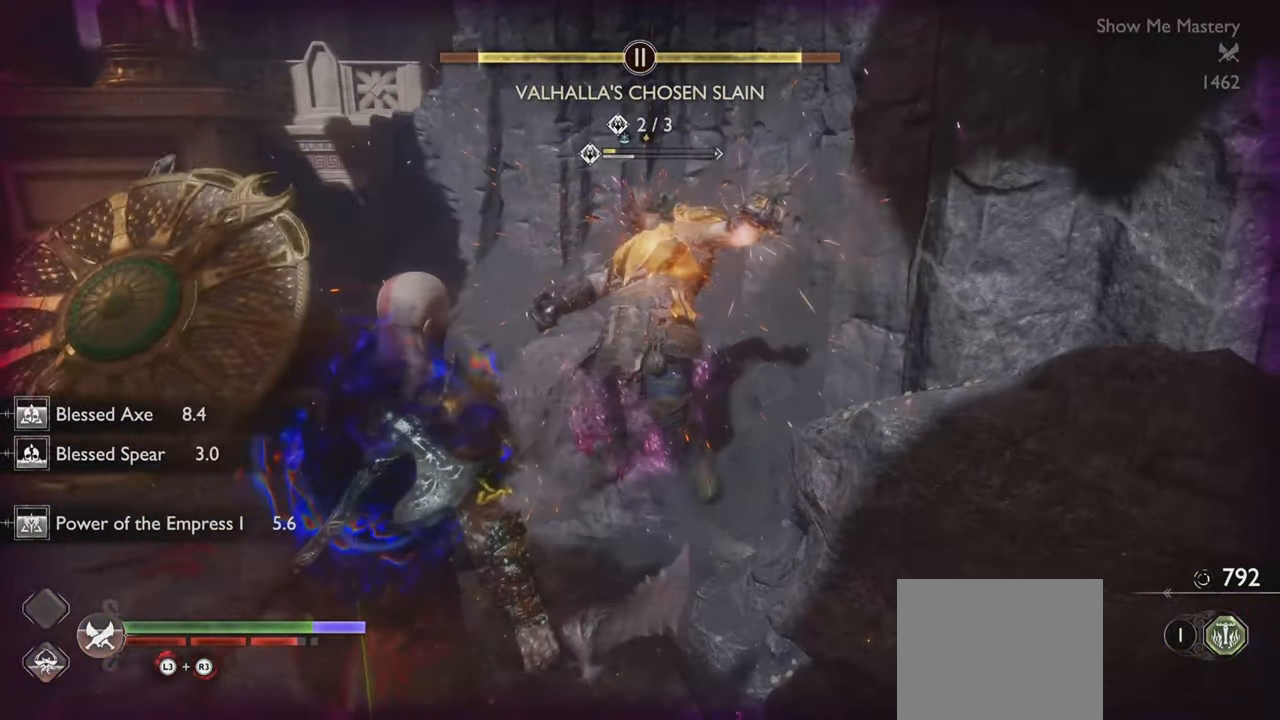
{"buttons": [], "left_stick": "center", "right_stick": "center", "button_events": []}
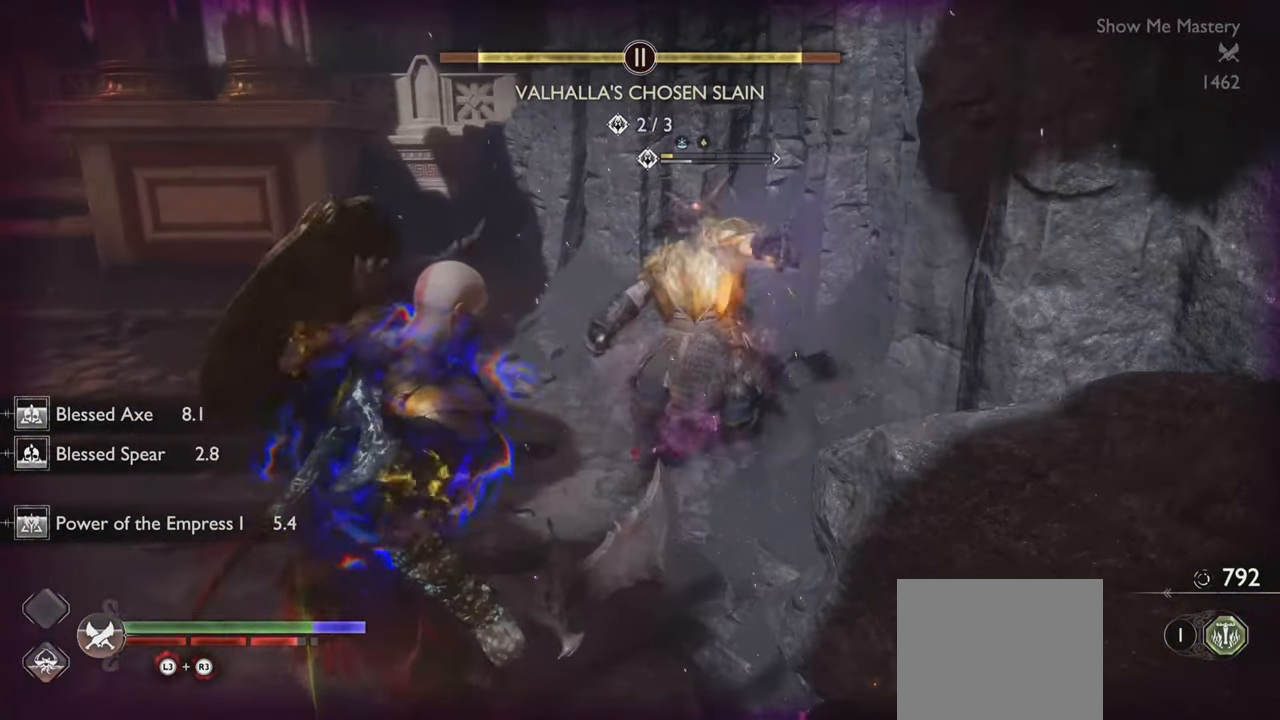
{"buttons": [], "left_stick": "center", "right_stick": "center", "button_events": [[367, "TRIANGLE", "down"], [467, "TRIANGLE", "up"]]}
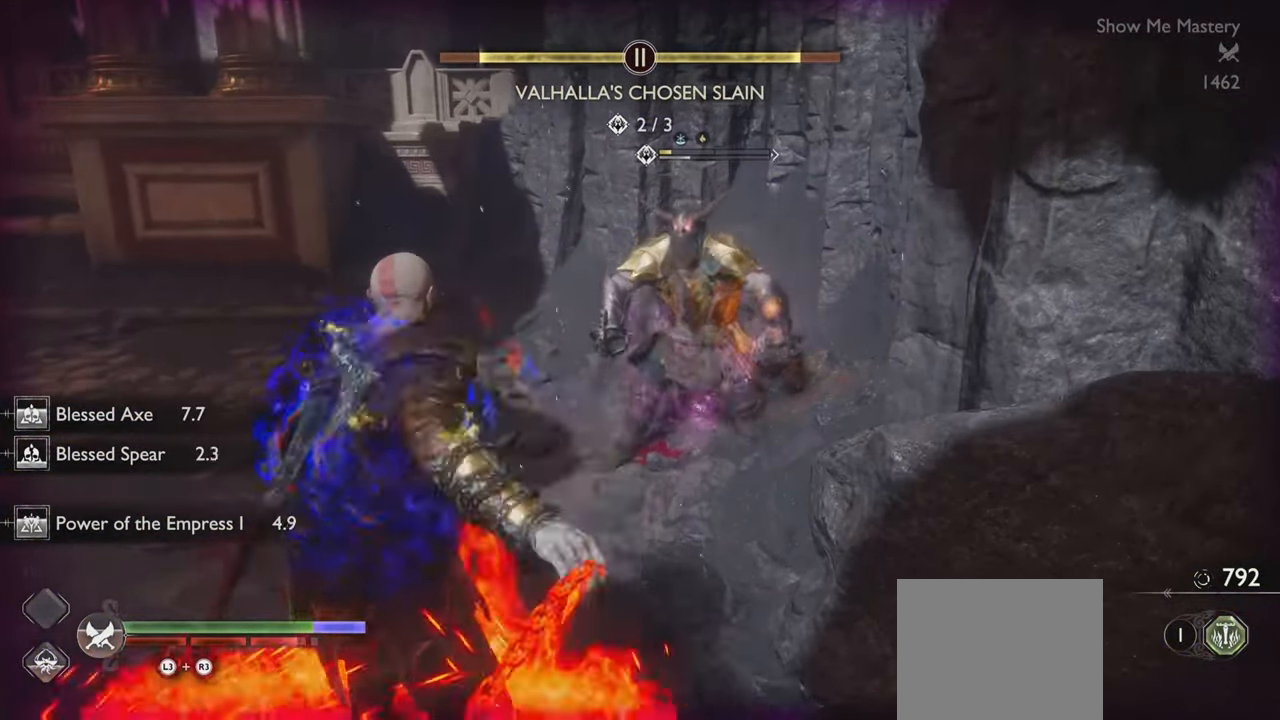
{"buttons": [], "left_stick": "center", "right_stick": "center", "button_events": [[33, "R2", "down"], [167, "R2", "up"]]}
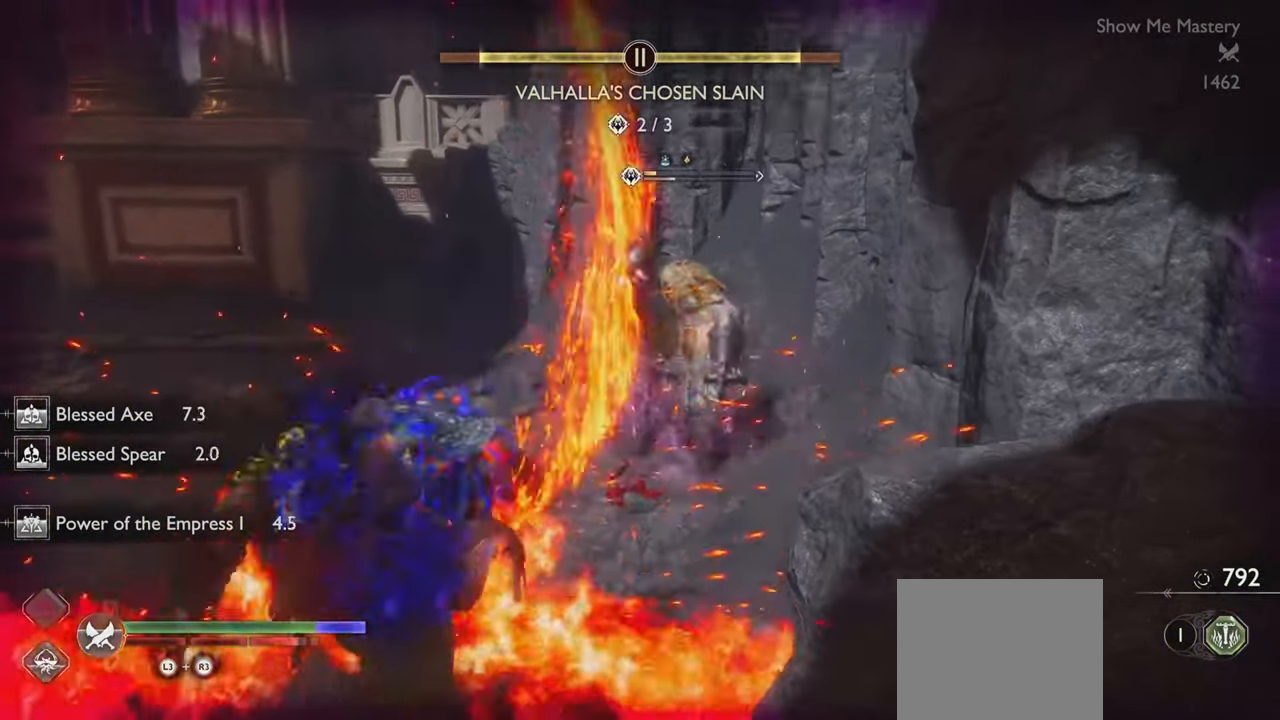
{"buttons": [], "left_stick": "center", "right_stick": "center", "button_events": [[167, "R2", "down"], [434, "R2", "up"]]}
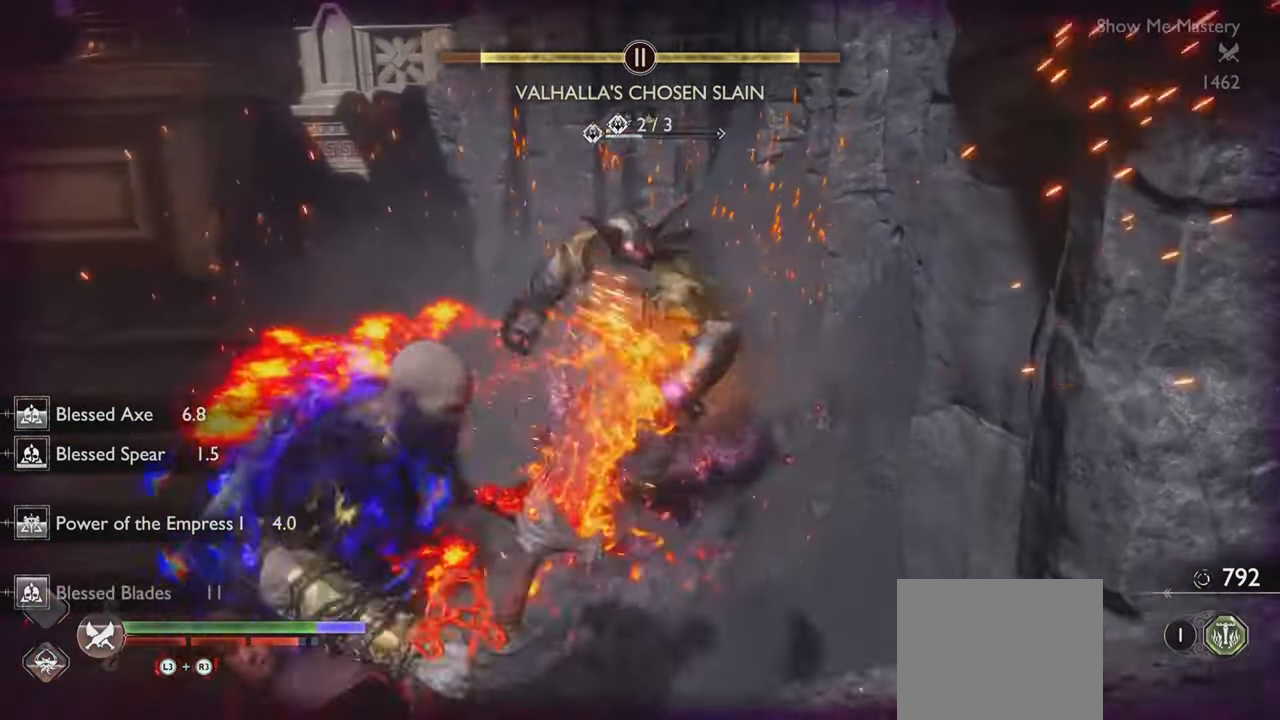
{"buttons": ["R1"], "left_stick": "center", "right_stick": "center", "button_events": [[500, "R1", "down"]]}
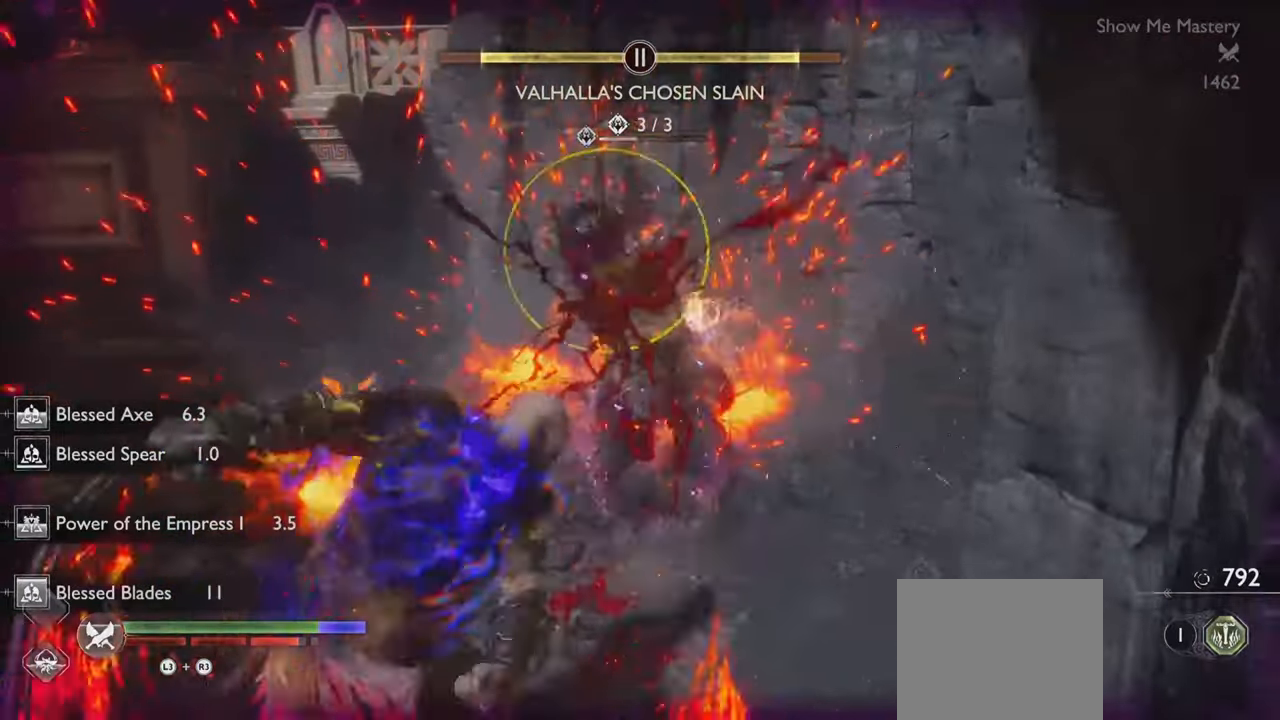
{"buttons": [], "left_stick": "center", "right_stick": "center"}